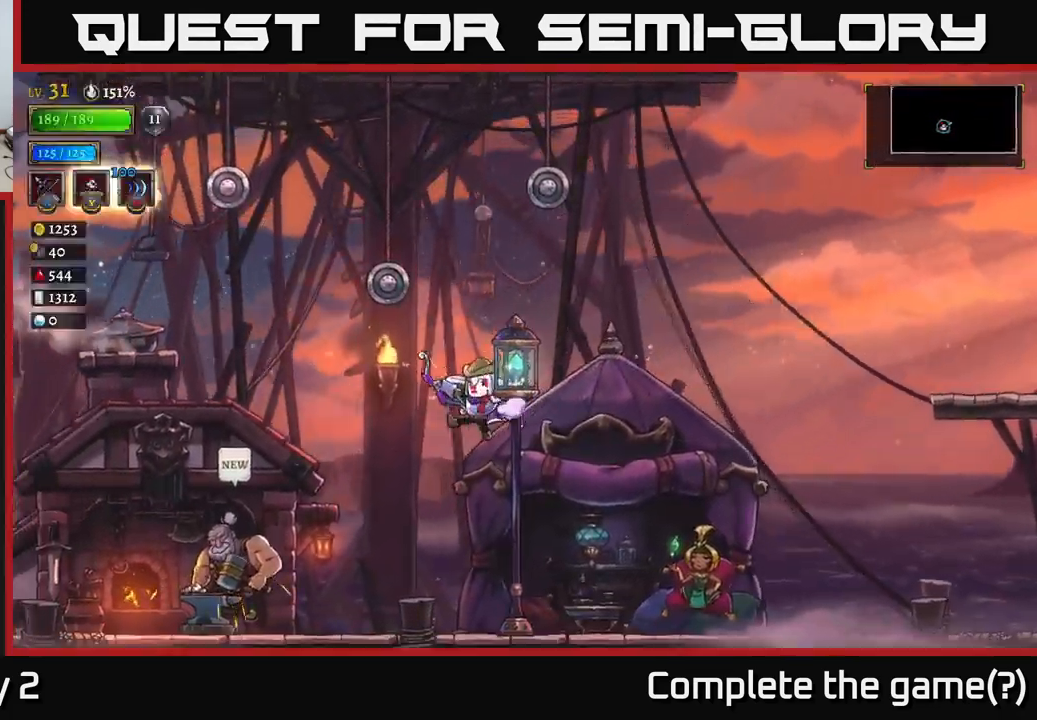
Gameplay with a controller (Xbox layout); each line is a JSON object with the inputs held at the frame after it. "events" lists button and stick changes between this image and that frame as [ms after this image, input, new state], when the widget could be followed in between.
{"buttons": [], "left_stick": "right", "right_stick": "center", "events": [[67, "left_stick", "right"], [100, "L1", "down"], [300, "L1", "up"]]}
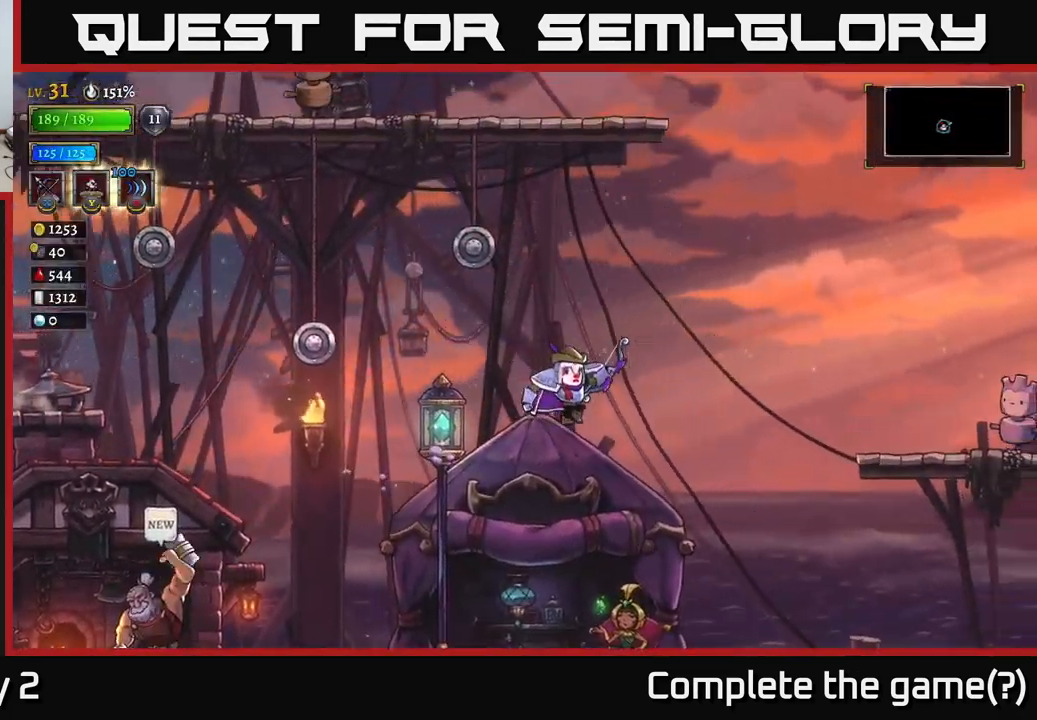
{"buttons": [], "left_stick": "right", "right_stick": "center", "events": [[350, "L1", "down"], [484, "L1", "up"]]}
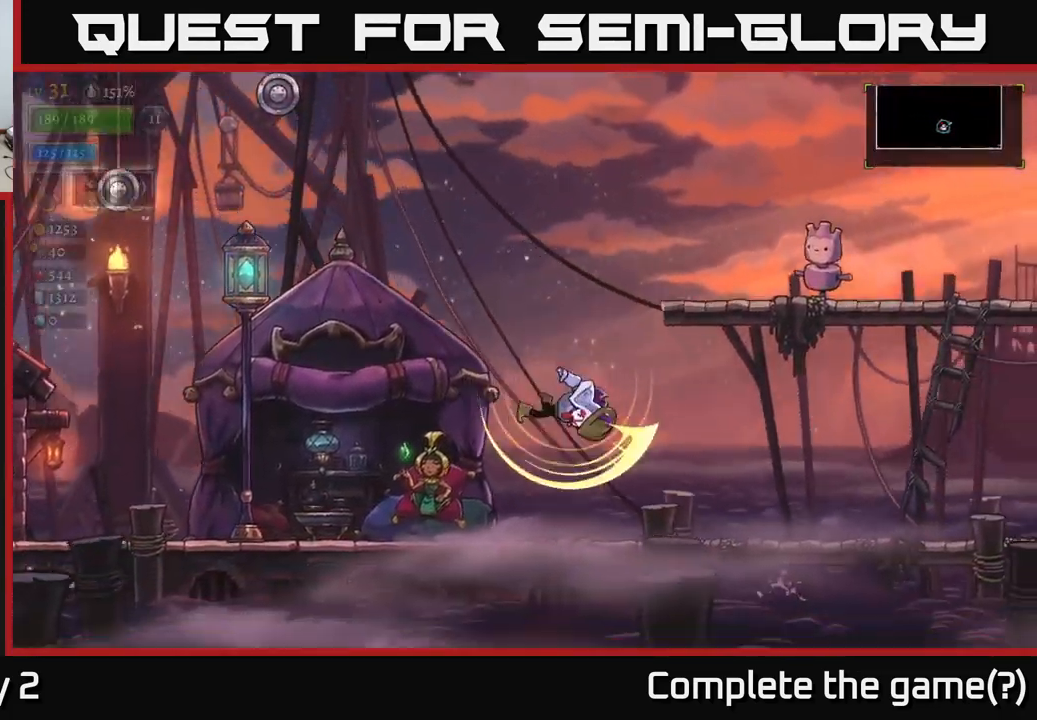
{"buttons": ["A"], "left_stick": "right", "right_stick": "center", "events": [[50, "left_stick", "center"], [267, "A", "down"], [300, "left_stick", "right"]]}
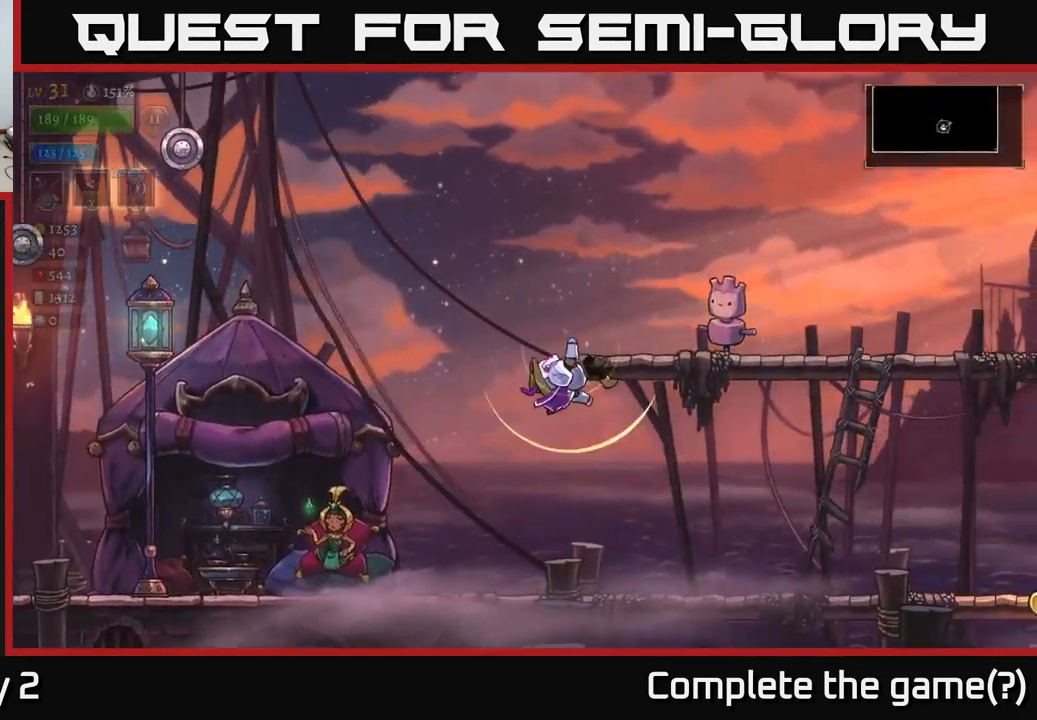
{"buttons": [], "left_stick": "center", "right_stick": "center"}
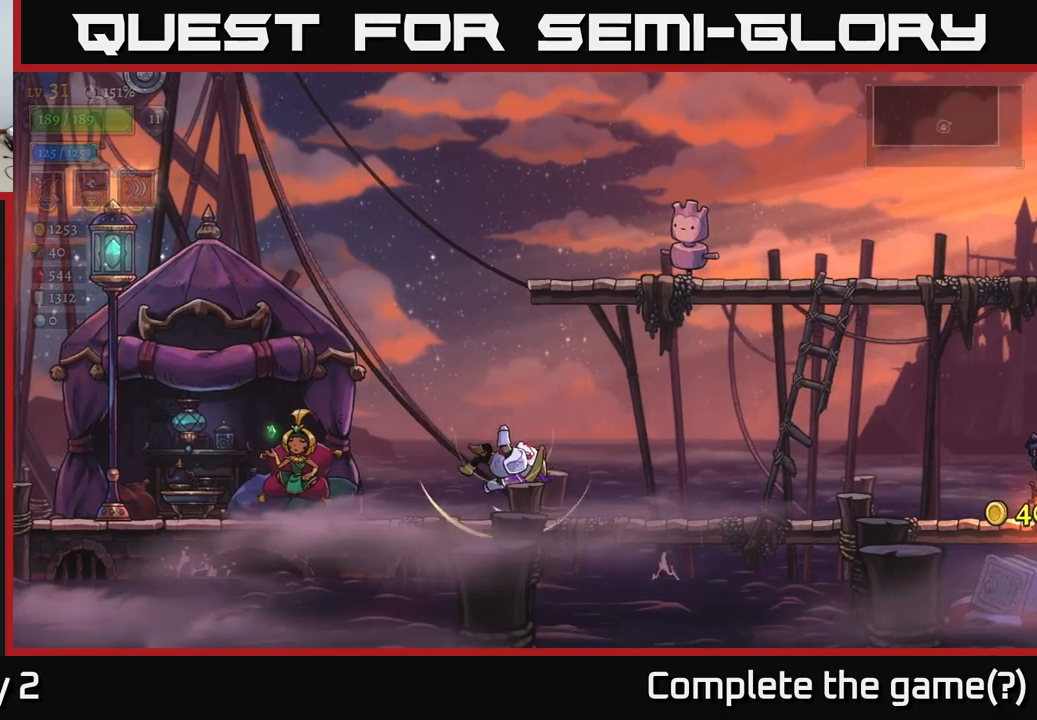
{"buttons": [], "left_stick": "left", "right_stick": "center", "events": [[17, "L1", "down"], [150, "L1", "up"], [267, "left_stick", "left"]]}
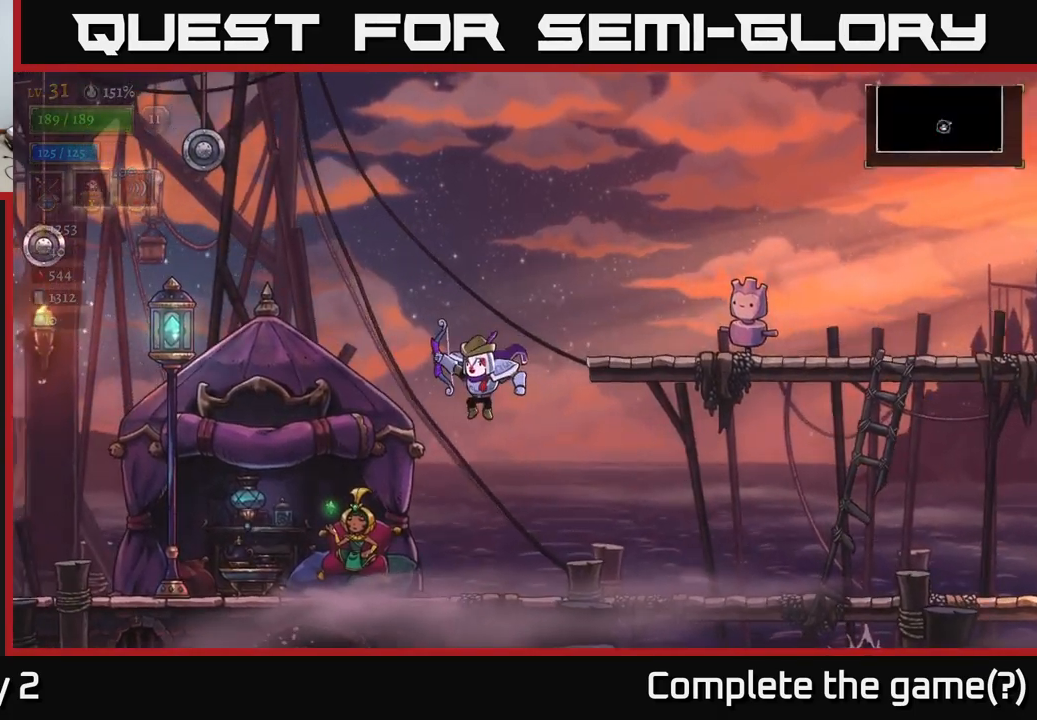
{"buttons": [], "left_stick": "left", "right_stick": "center", "events": [[33, "left_stick", "center"], [183, "left_stick", "left"]]}
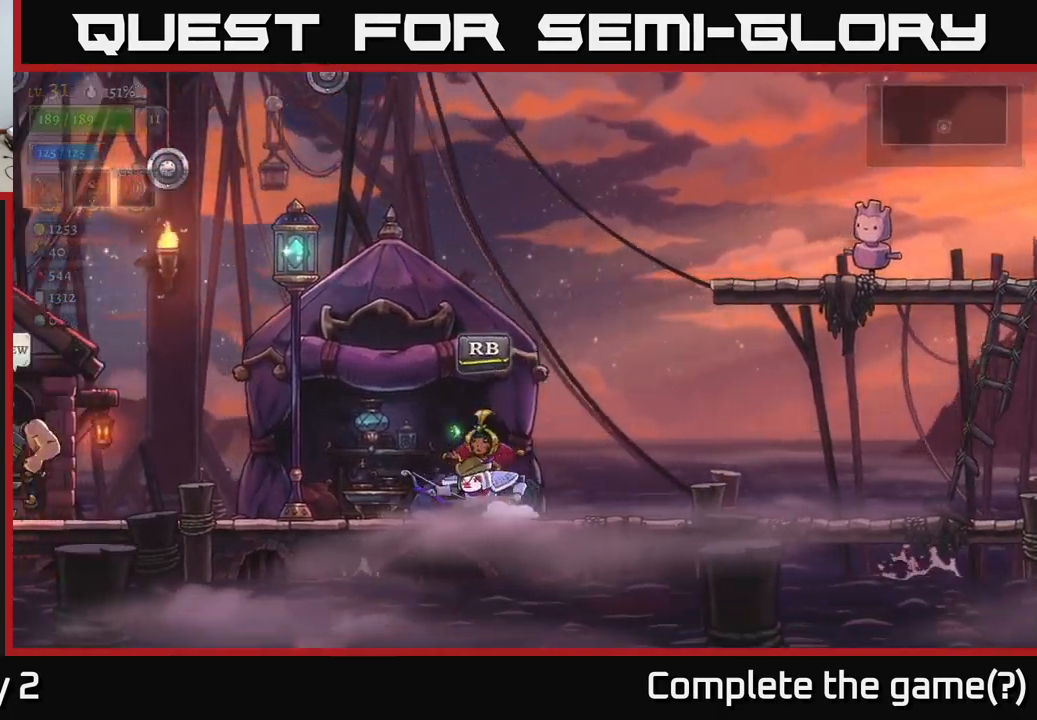
{"buttons": [], "left_stick": "center", "right_stick": "center", "events": [[100, "left_stick", "center"], [150, "R1", "down"], [267, "R1", "up"]]}
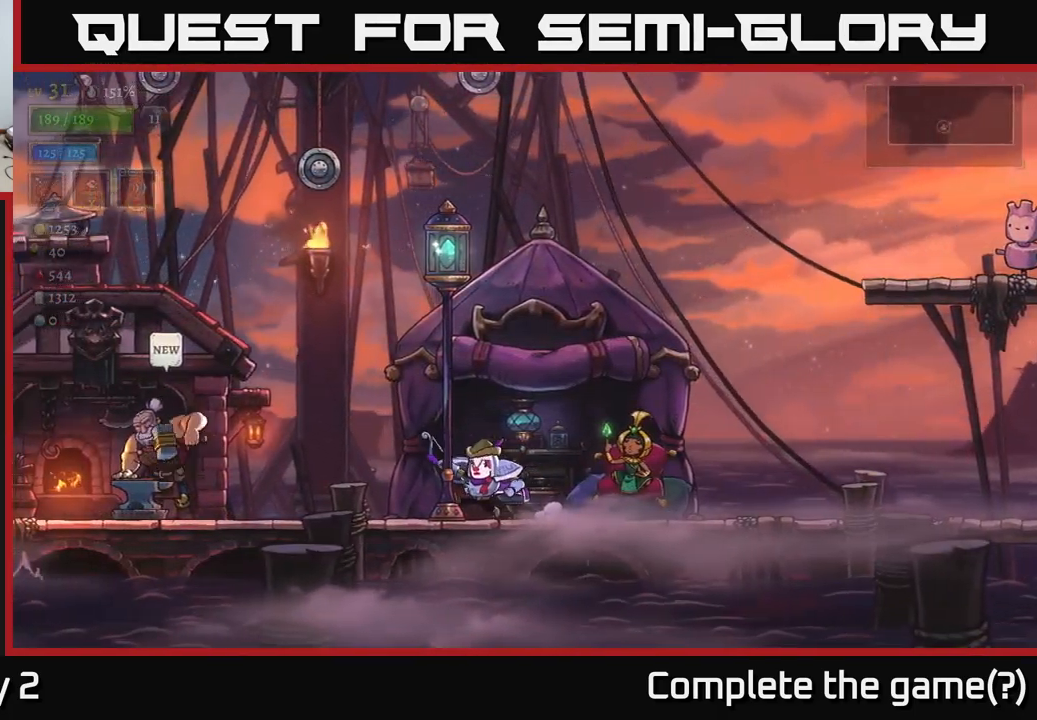
{"buttons": [], "left_stick": "center", "right_stick": "center", "events": []}
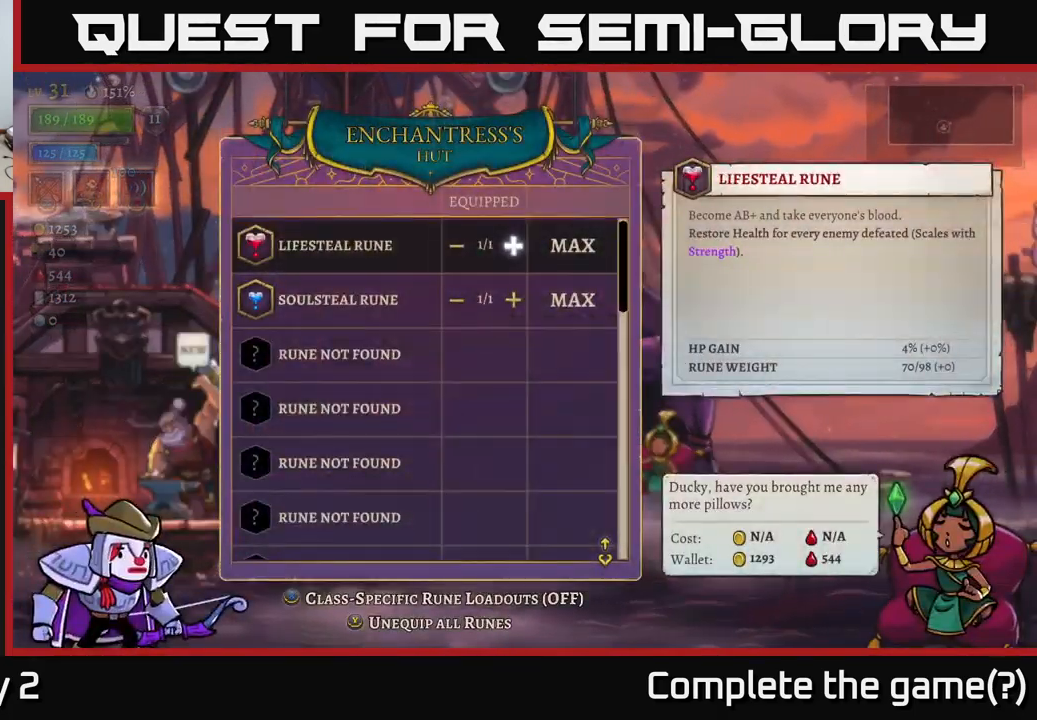
{"buttons": [], "left_stick": "center", "right_stick": "center", "events": []}
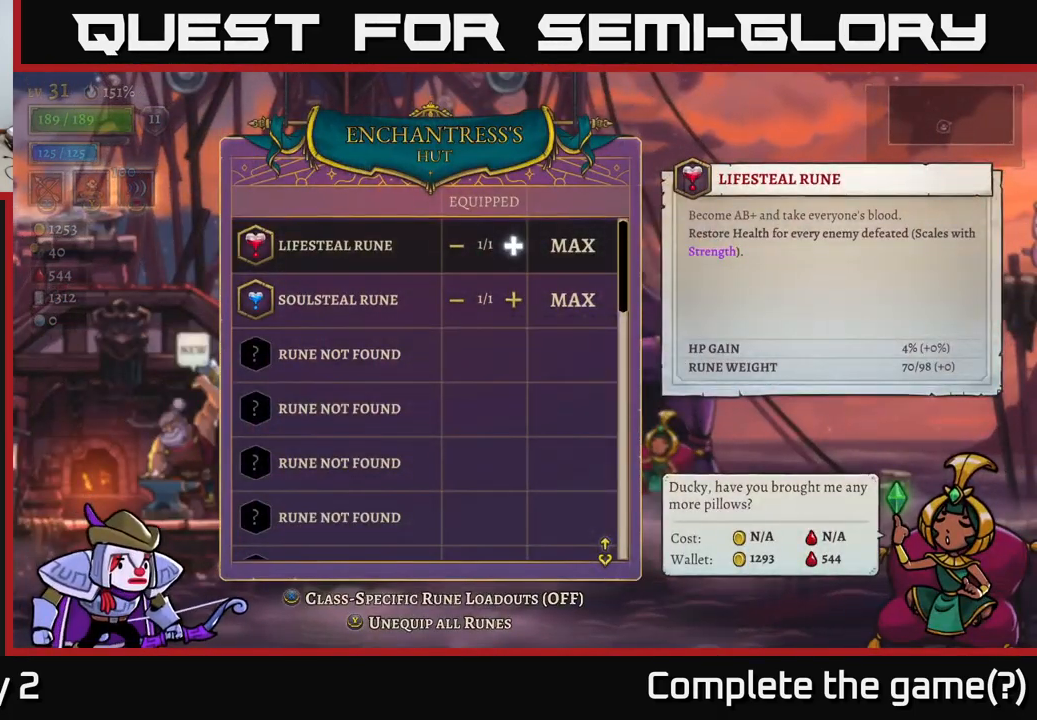
{"buttons": [], "left_stick": "center", "right_stick": "center", "events": []}
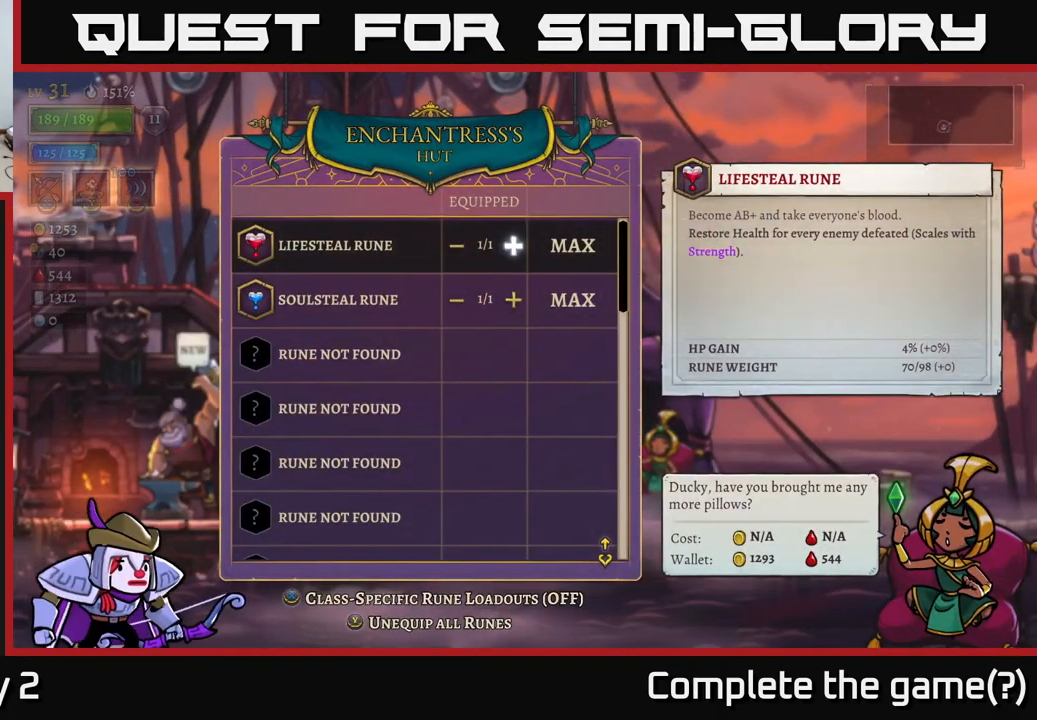
{"buttons": [], "left_stick": "center", "right_stick": "center", "events": []}
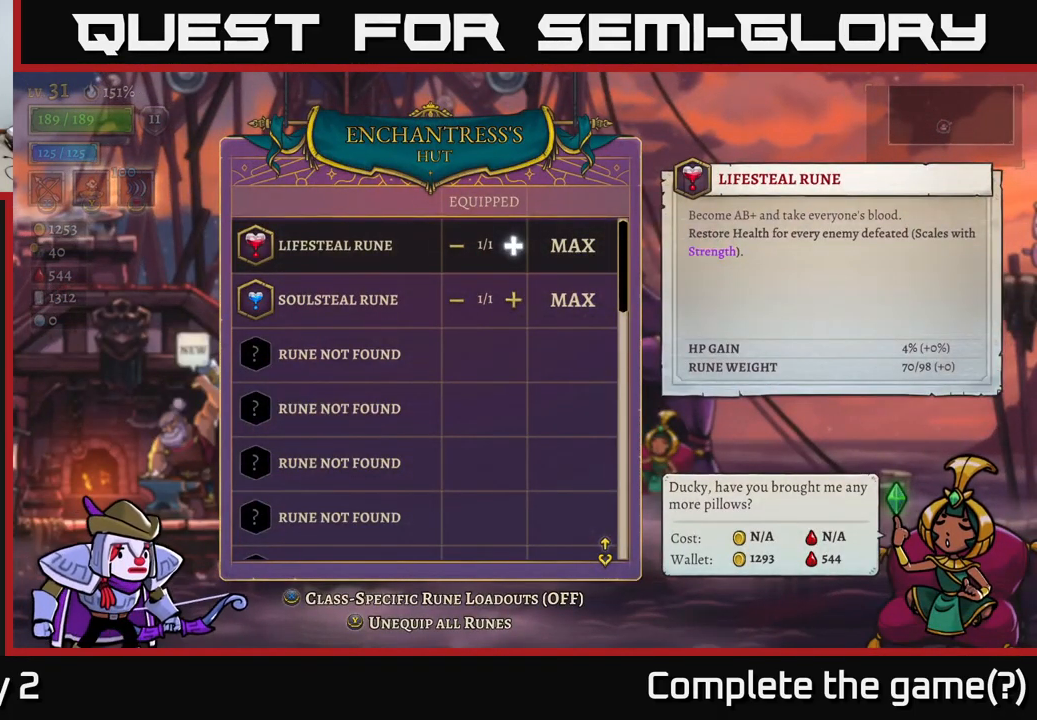
{"buttons": [], "left_stick": "center", "right_stick": "center", "events": []}
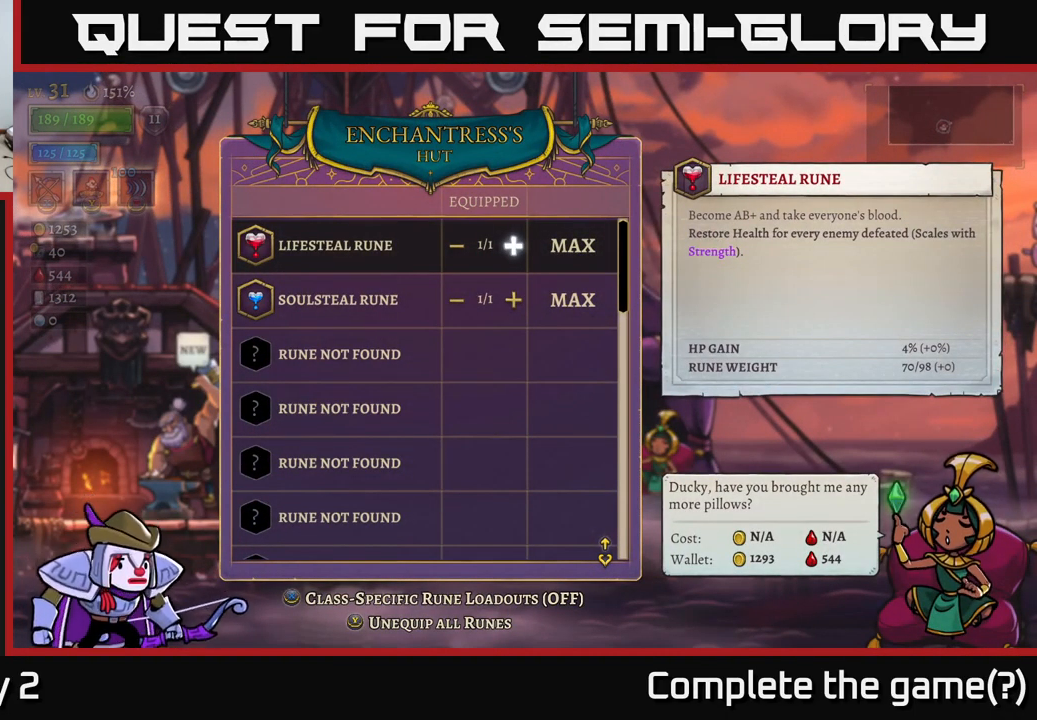
{"buttons": [], "left_stick": "center", "right_stick": "center", "events": []}
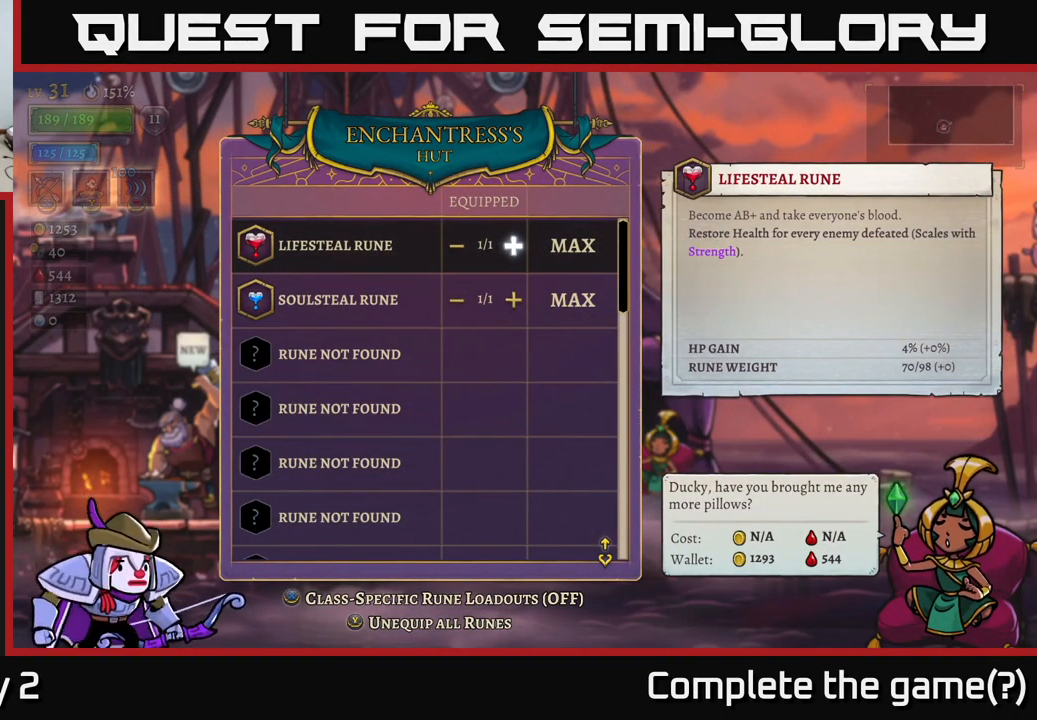
{"buttons": [], "left_stick": "down", "right_stick": "center", "events": [[183, "left_stick", "down"]]}
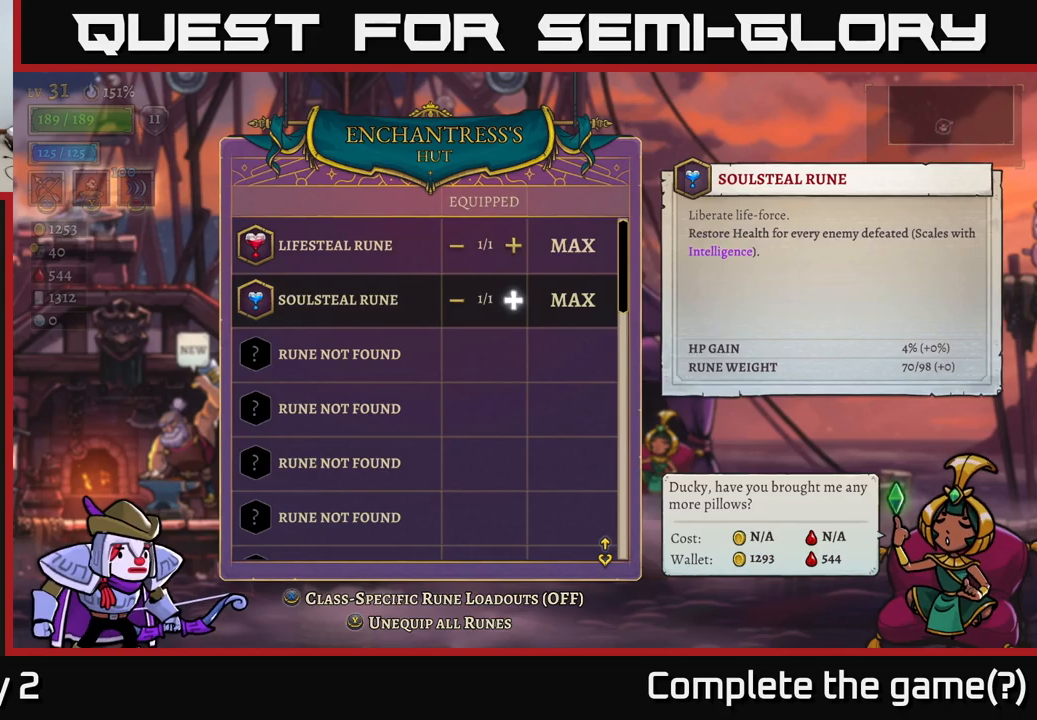
{"buttons": [], "left_stick": "down", "right_stick": "center", "events": []}
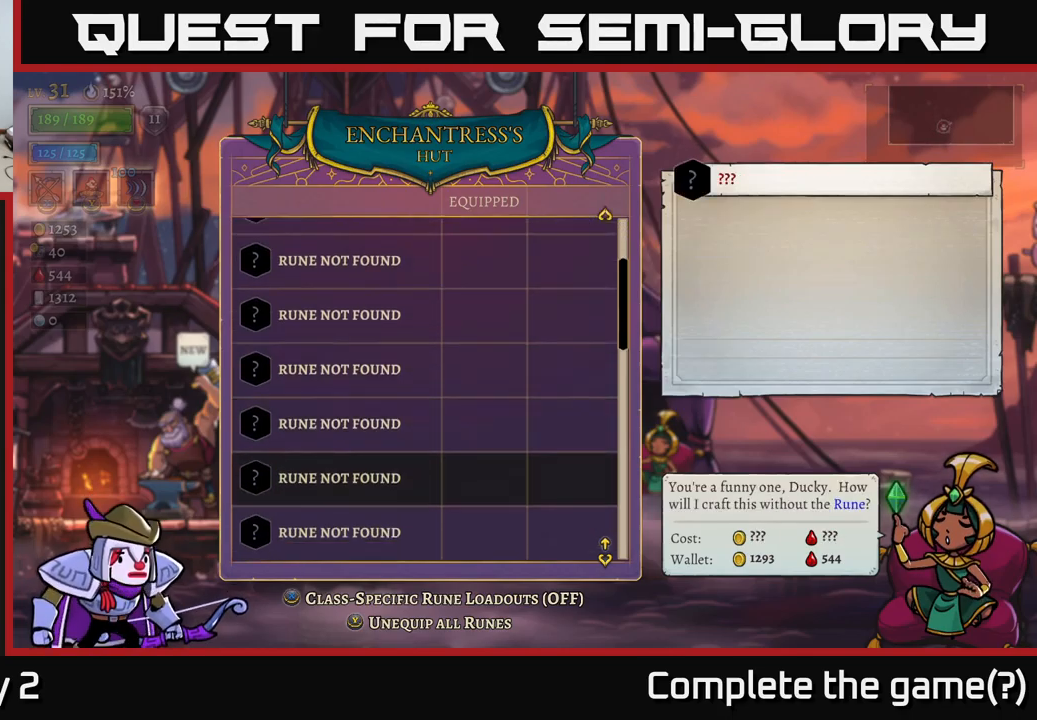
{"buttons": [], "left_stick": "down-left", "right_stick": "center", "events": [[467, "left_stick", "down-left"]]}
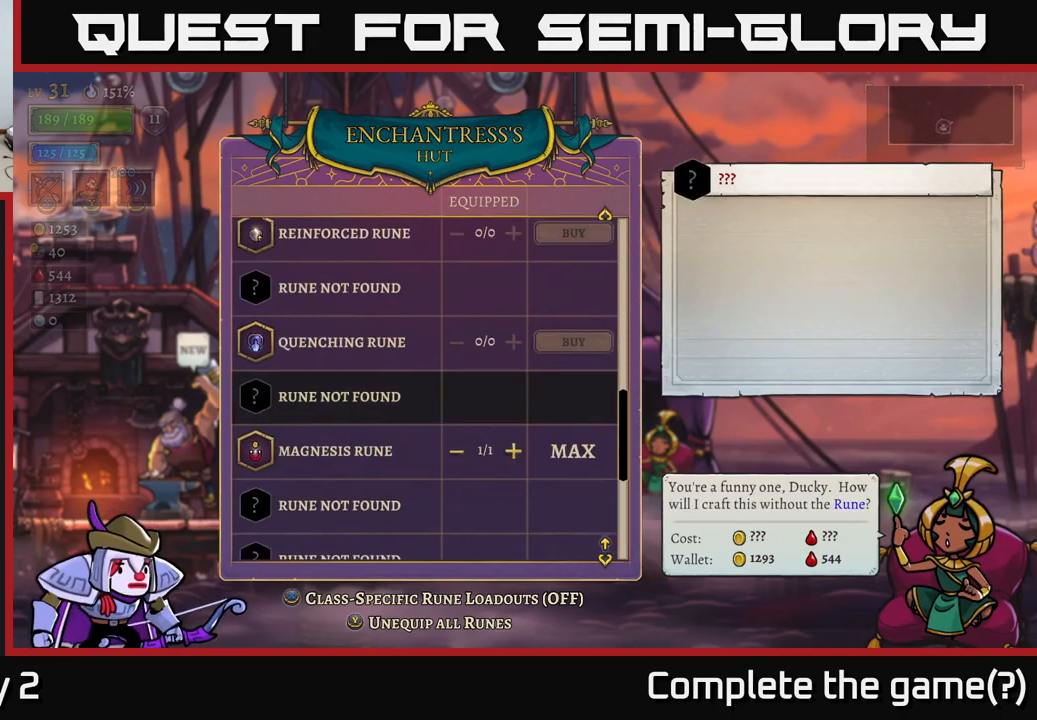
{"buttons": [], "left_stick": "center", "right_stick": "center", "events": [[50, "left_stick", "center"], [234, "left_stick", "up"], [367, "left_stick", "center"]]}
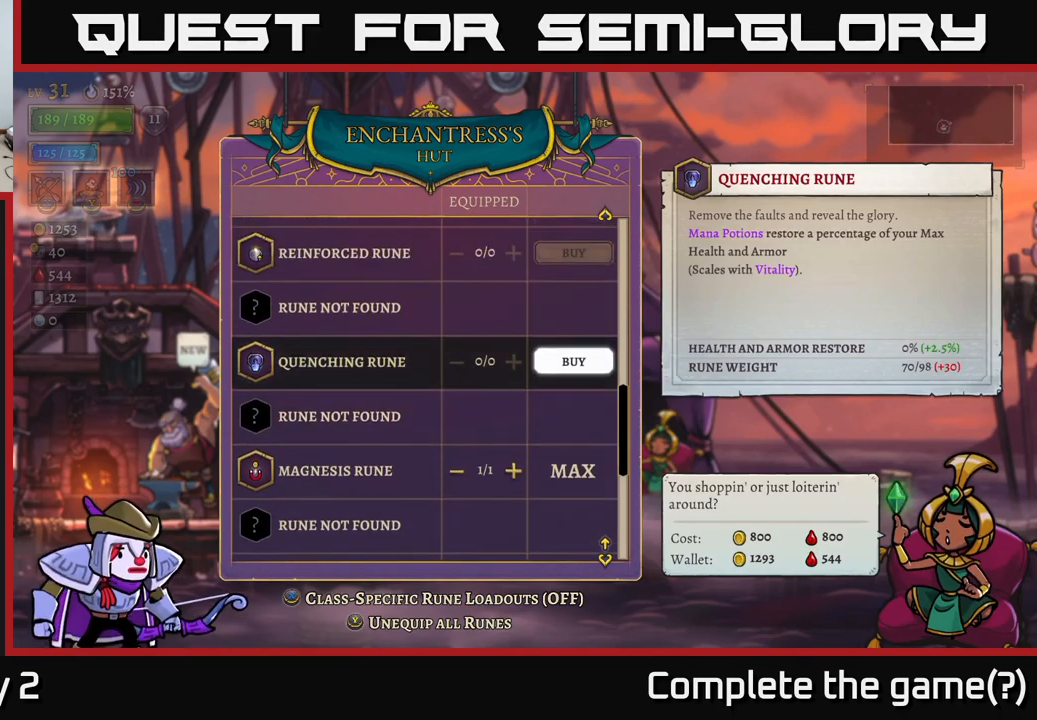
{"buttons": [], "left_stick": "center", "right_stick": "center", "events": [[17, "left_stick", "up"], [67, "left_stick", "center"], [317, "left_stick", "down"], [484, "left_stick", "center"]]}
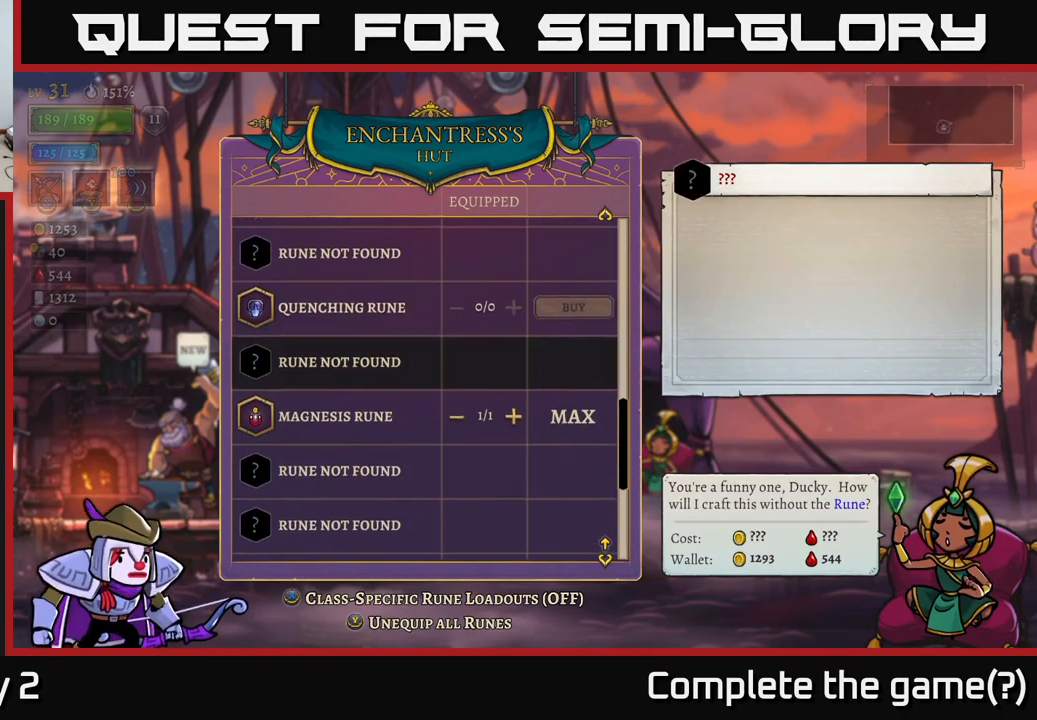
{"buttons": [], "left_stick": "down", "right_stick": "center", "events": [[67, "left_stick", "down"], [284, "left_stick", "center"], [400, "left_stick", "down"]]}
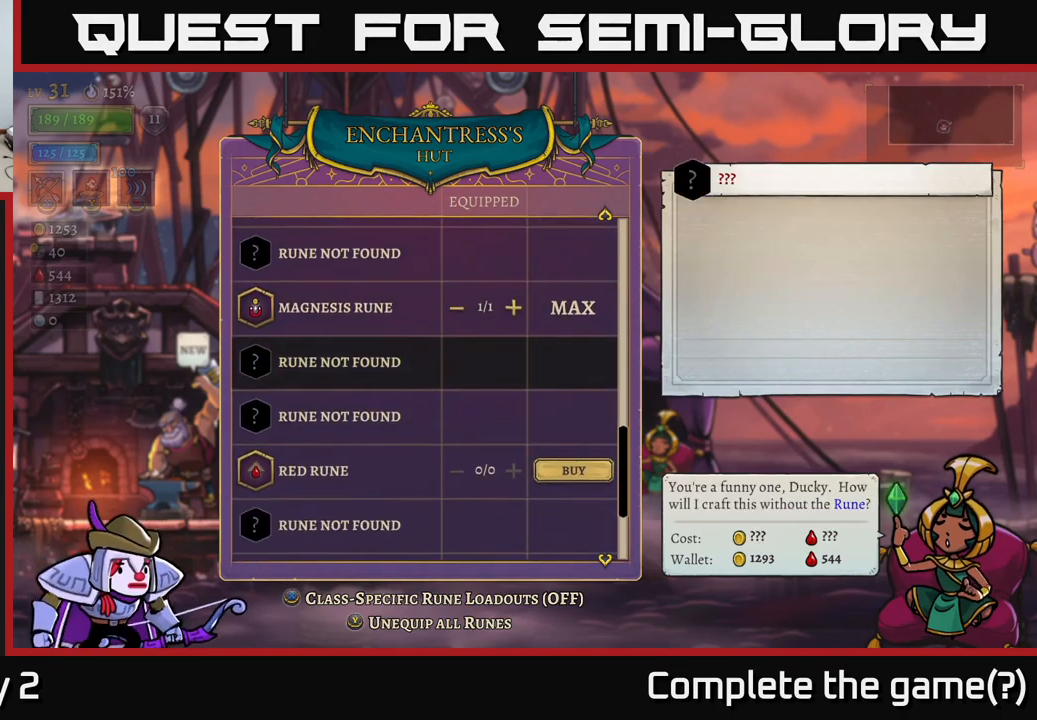
{"buttons": [], "left_stick": "down", "right_stick": "center", "events": [[50, "left_stick", "center"], [134, "left_stick", "down"], [284, "left_stick", "center"], [400, "left_stick", "down"]]}
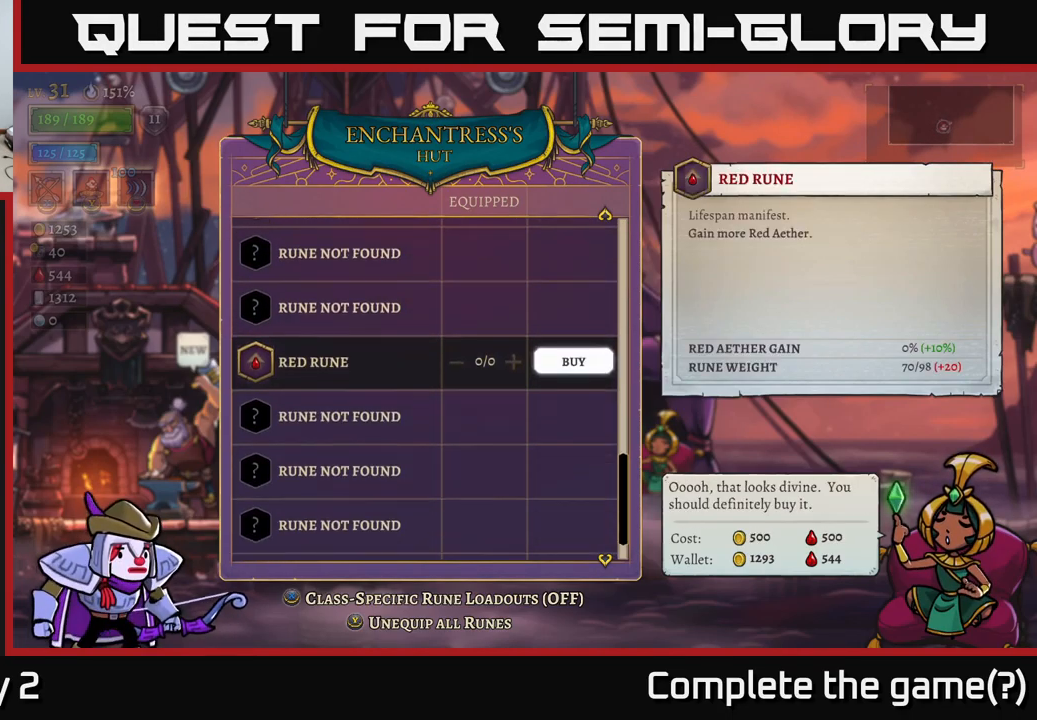
{"buttons": [], "left_stick": "center", "right_stick": "center", "events": [[100, "left_stick", "center"]]}
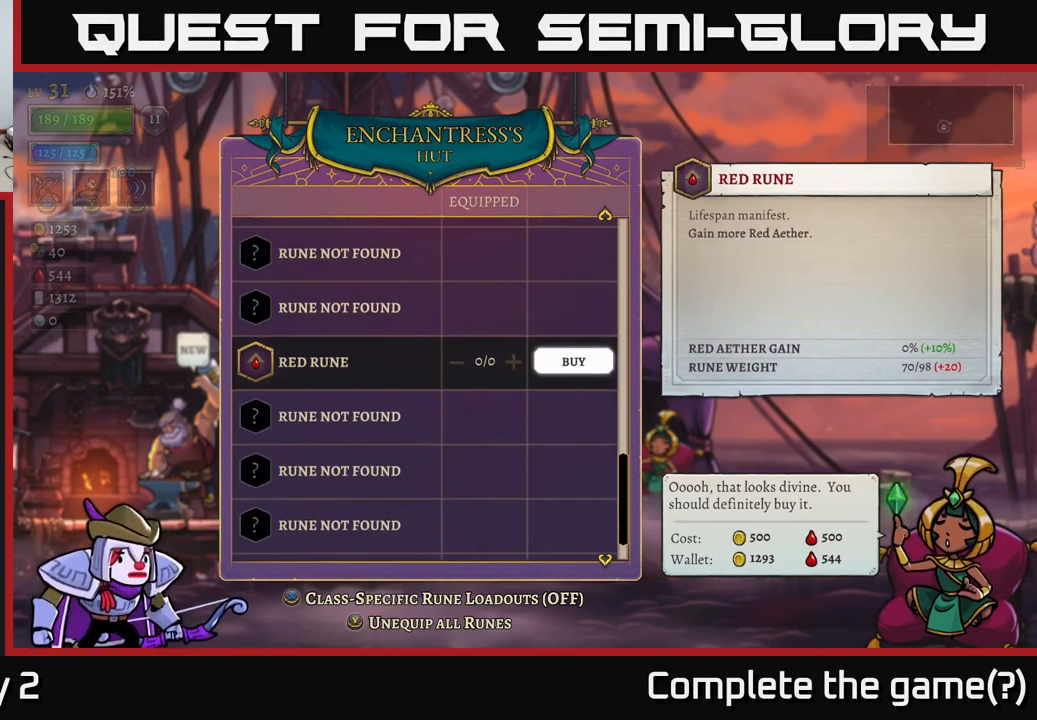
{"buttons": [], "left_stick": "center", "right_stick": "center", "events": []}
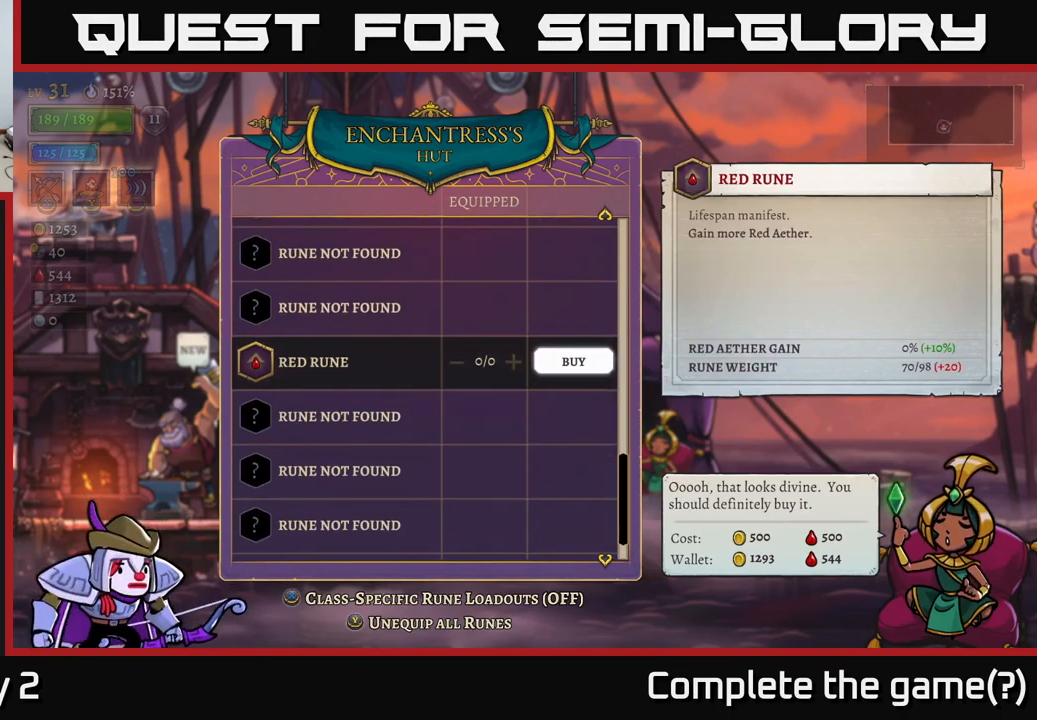
{"buttons": [], "left_stick": "center", "right_stick": "center", "events": []}
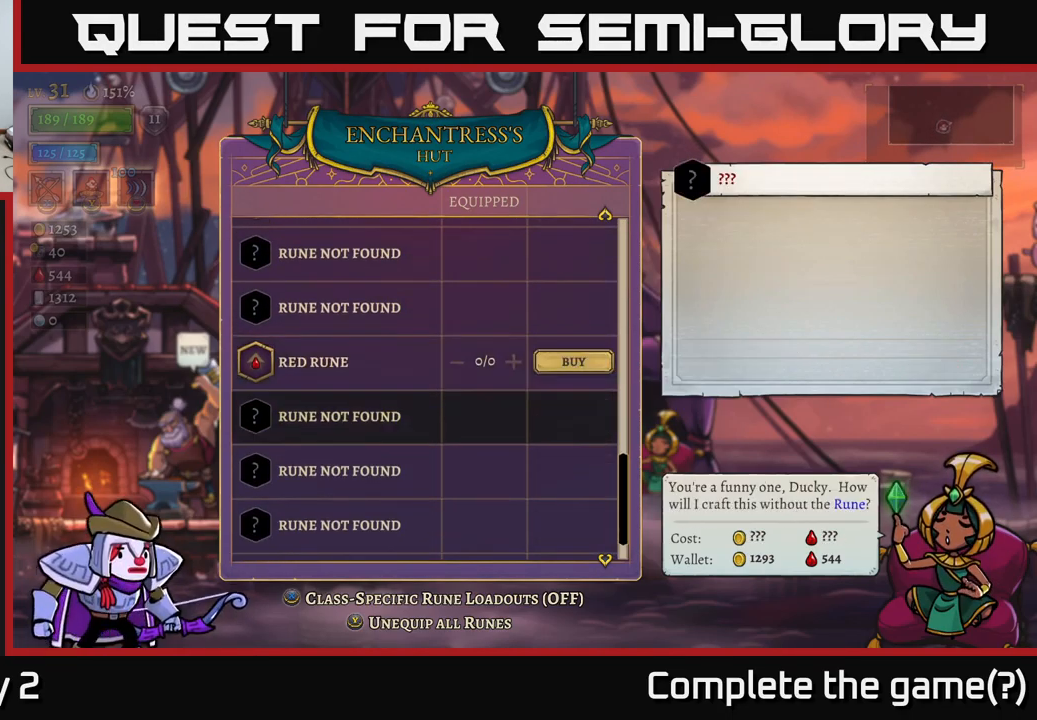
{"buttons": [], "left_stick": "up", "right_stick": "center", "events": [[17, "left_stick", "down"], [350, "left_stick", "up"]]}
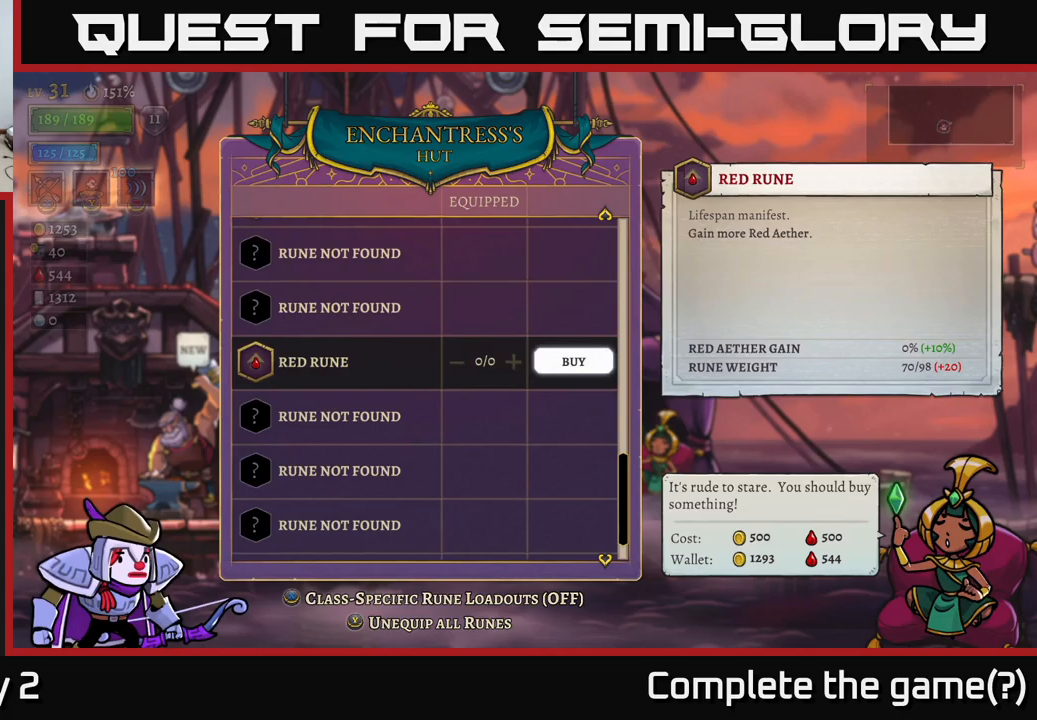
{"buttons": [], "left_stick": "center", "right_stick": "center", "events": [[17, "left_stick", "center"]]}